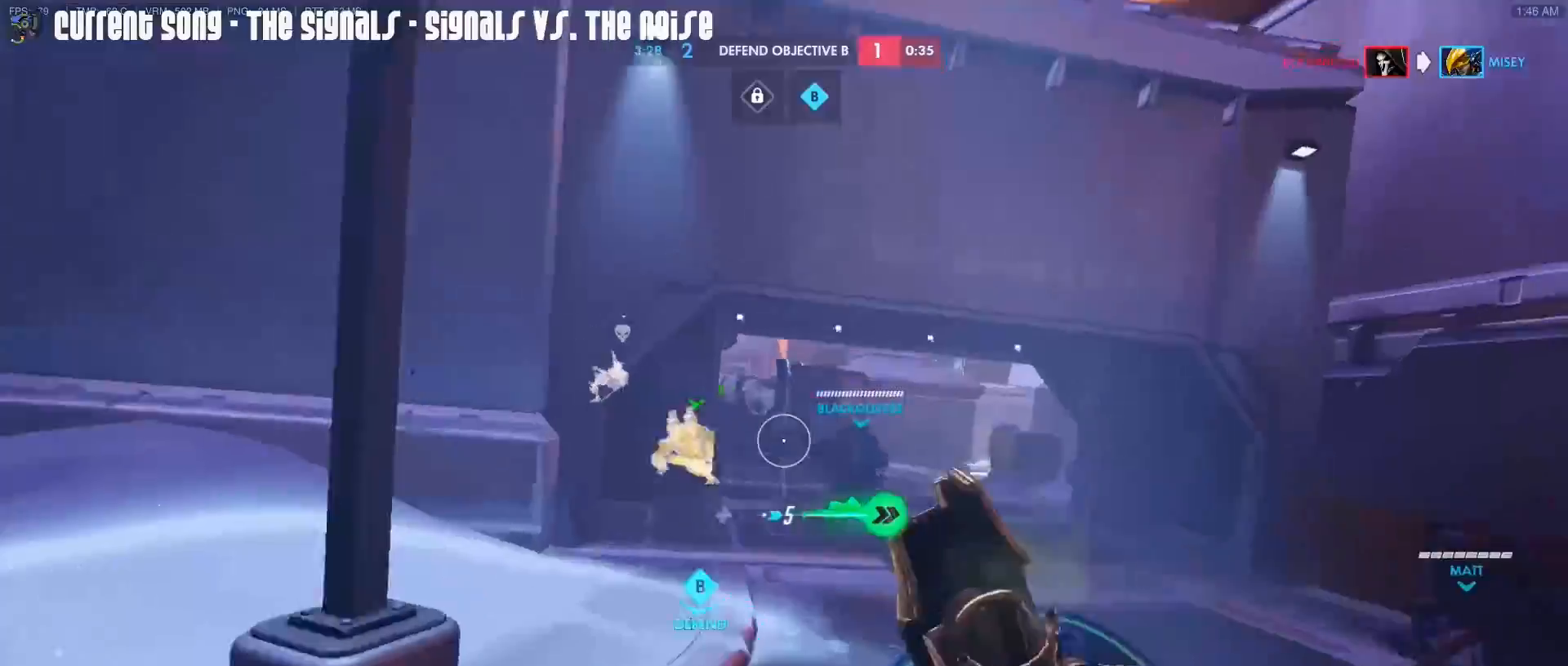
Gameplay with keyboard and mouse; each line is a JSON object with the keys and mouse buttons held at the frame after it. "events" lists presses ("down") and releases ("up") of "1", "2", "3", "4", "5", "a", "alt", "c", "caps_lock", "d", "e", "f", "g", "q", "r", "s", "shift", "space", "t", "tab", "v", "w", "x", "z", "mouse_left", "mouse_middle", "mouse_right", "mouse_mb4", "mouse_mb5", "mouse_wheel_up" and "mouse_wheel_down" between this image and that frame as [ms after this image, input, new state], when the widget could be followed in between. "mouse_left", "mouse_middle", "mouse_right", "mouse_mb4", "mouse_mb5", "mouse_wheel_up", "mouse_wheel_down" = the "left", "middle", "right", "mb4", "mb5", "wheel_up", "wheel_down" buttons of the "mouse" list. No other keys are recorded. Mouse movement is not recorded.
{"keys": ["caps_lock", "d"], "mouse": [], "events": [[17, "mouse_right", "down"], [17, "w", "up"], [100, "mouse_right", "up"], [150, "caps_lock", "down"], [200, "mouse_right", "down"], [300, "mouse_right", "up"]]}
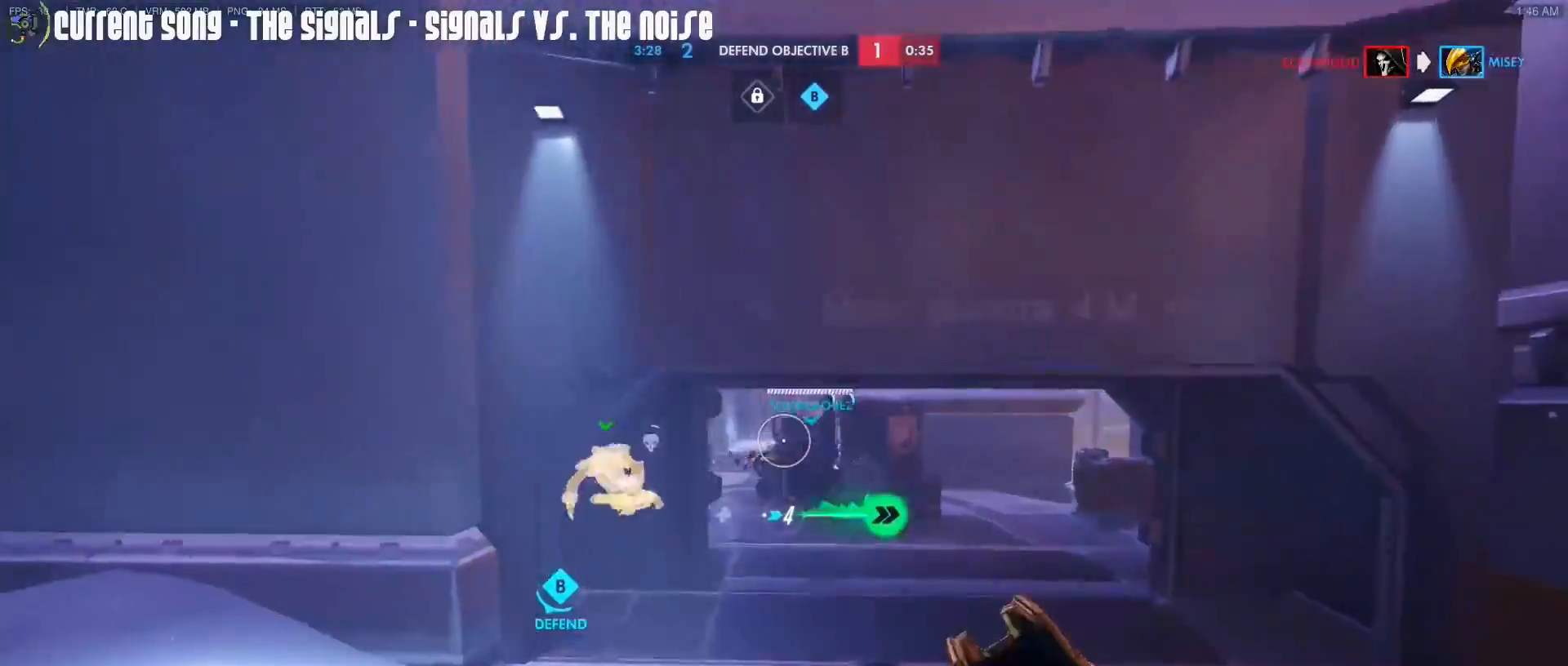
{"keys": ["caps_lock"], "mouse": ["left"], "events": [[33, "space", "down"], [117, "mouse_right", "down"], [117, "space", "up"], [217, "d", "up"], [217, "mouse_right", "up"], [267, "mouse_right", "down"], [267, "s", "down"], [350, "mouse_right", "up"], [500, "mouse_left", "down"], [500, "s", "up"]]}
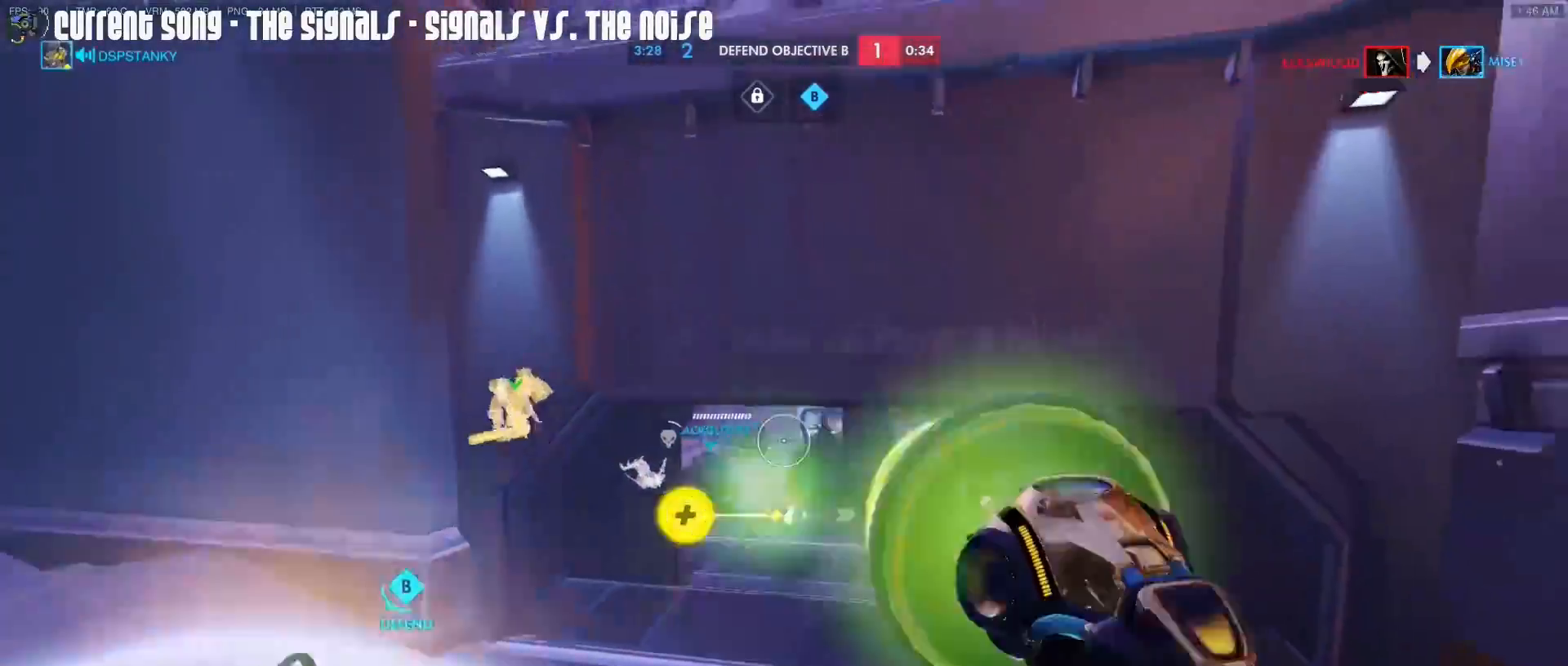
{"keys": [], "mouse": [], "events": [[183, "a", "down"], [367, "caps_lock", "up"], [367, "mouse_left", "up"], [417, "a", "up"]]}
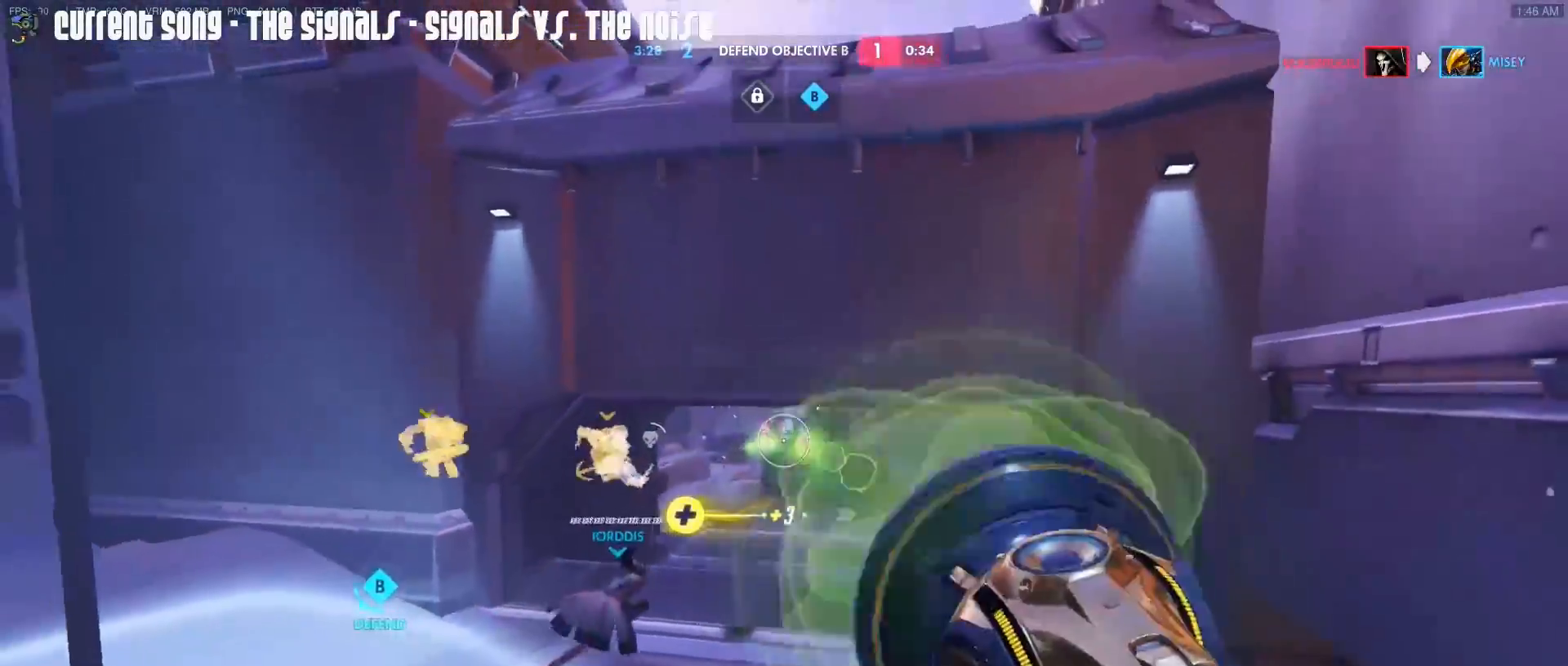
{"keys": ["a", "r", "shift"], "mouse": [], "events": [[100, "shift", "down"], [200, "a", "down"], [200, "shift", "up"], [250, "shift", "down"], [433, "r", "down"]]}
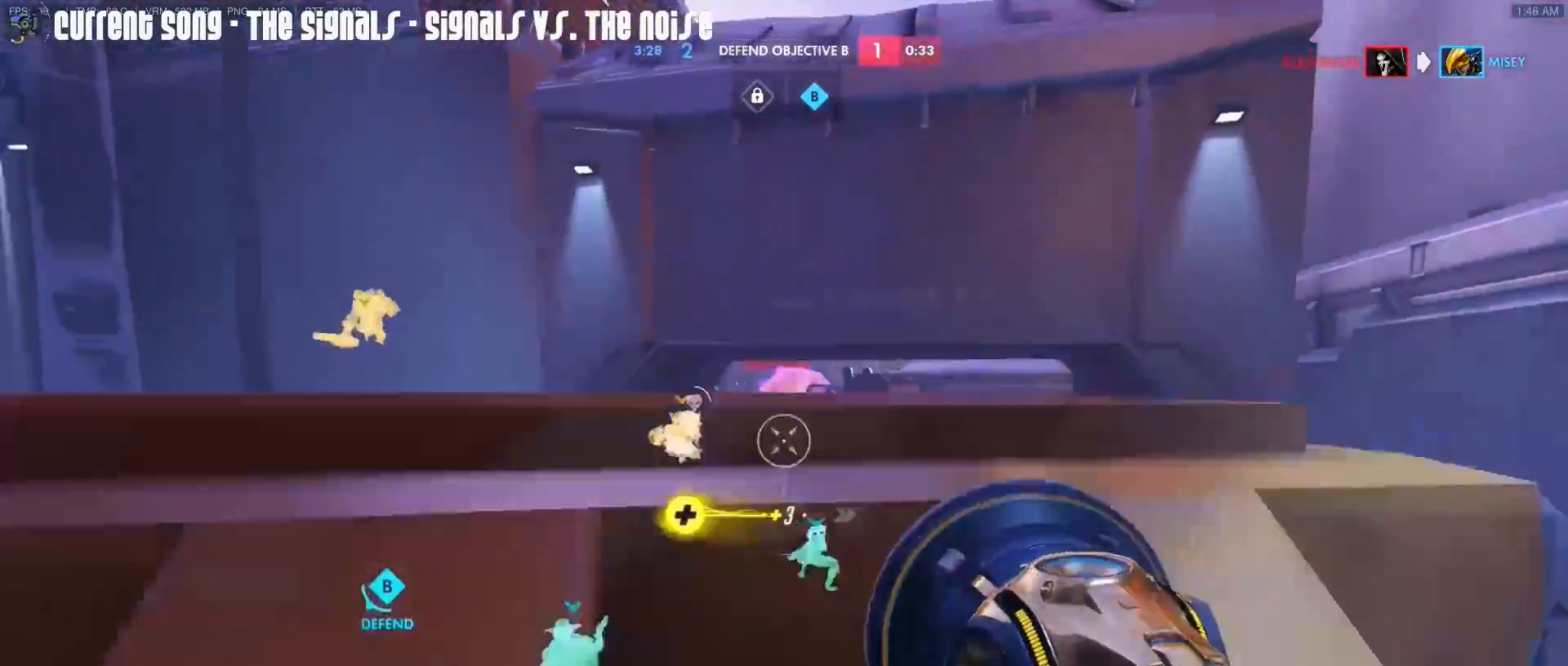
{"keys": ["d", "shift", "w"], "mouse": [], "events": [[33, "w", "down"], [67, "mouse_right", "down"], [67, "r", "up"], [117, "a", "up"], [167, "mouse_right", "up"], [267, "mouse_right", "down"], [350, "mouse_right", "up"], [400, "d", "down"]]}
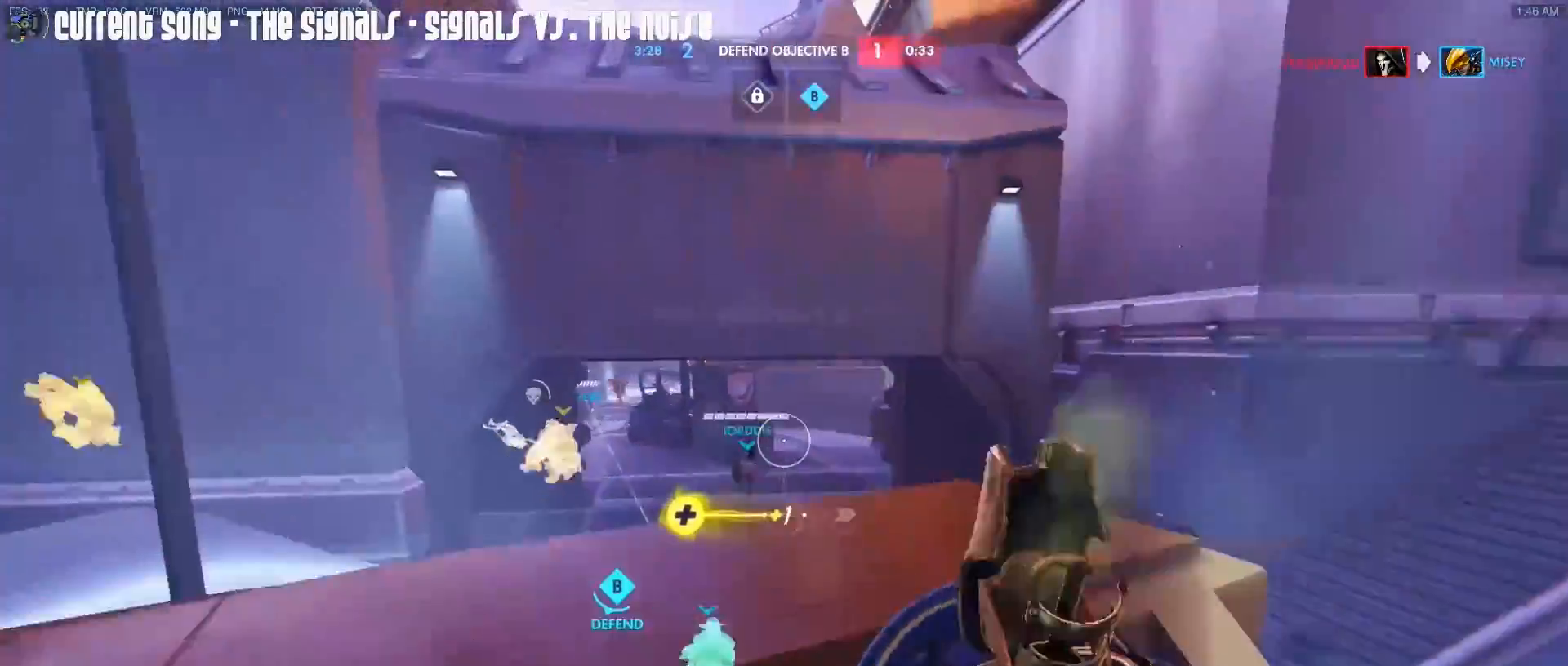
{"keys": ["d", "shift", "w"], "mouse": ["right"], "events": [[283, "mouse_right", "down"], [317, "mouse_right", "up"], [417, "mouse_right", "down"]]}
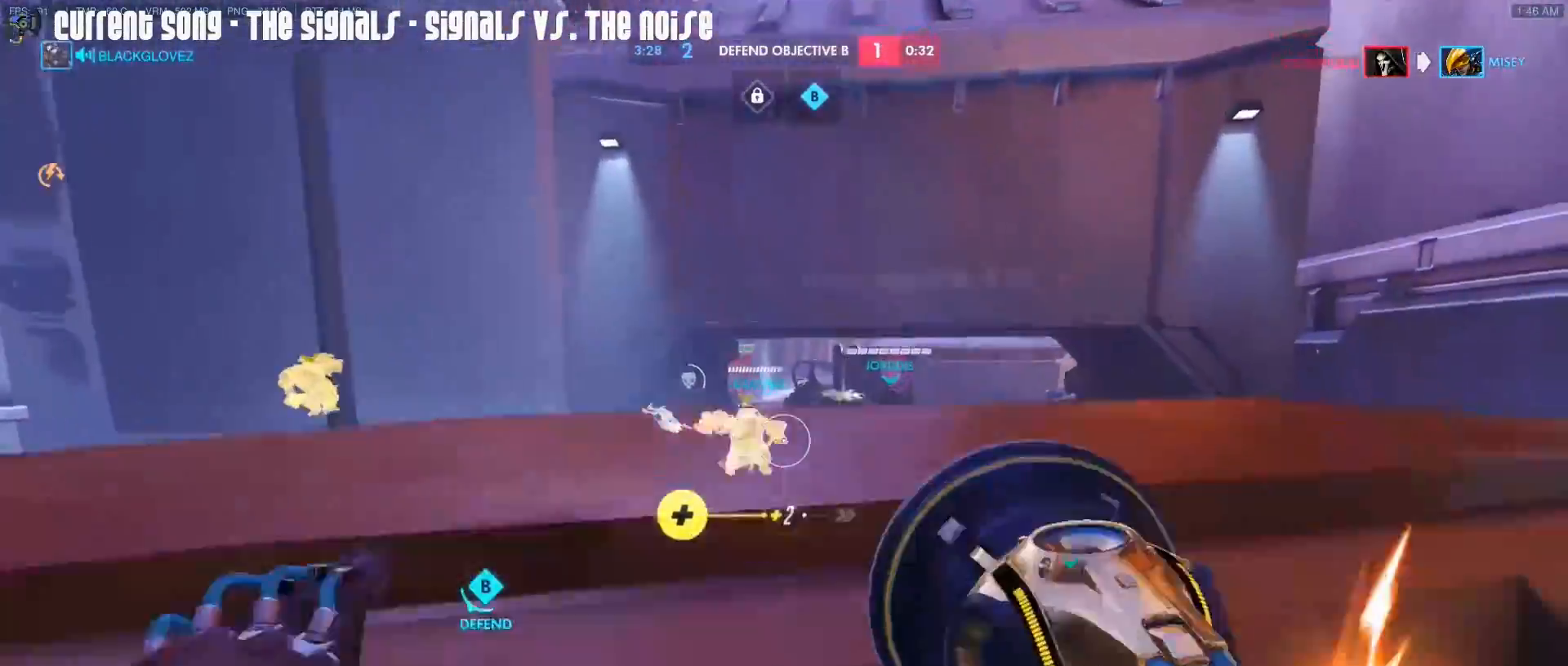
{"keys": ["w"], "mouse": [], "events": [[17, "mouse_right", "up"], [67, "mouse_right", "down"], [150, "mouse_right", "up"], [250, "d", "up"], [250, "mouse_right", "down"], [333, "mouse_right", "up"], [383, "mouse_right", "down"], [433, "shift", "up"], [483, "mouse_right", "up"]]}
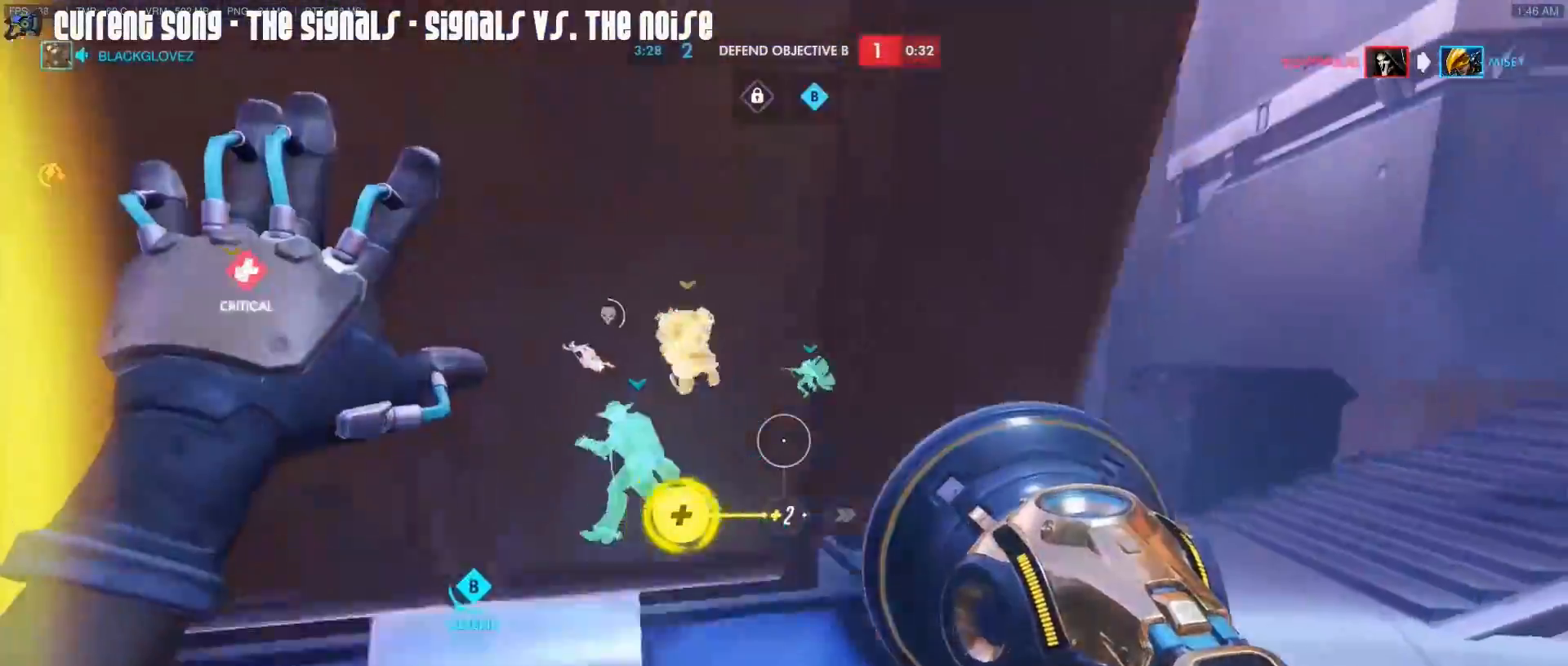
{"keys": ["caps_lock", "w"], "mouse": [], "events": [[317, "space", "down"], [400, "space", "up"], [500, "caps_lock", "down"]]}
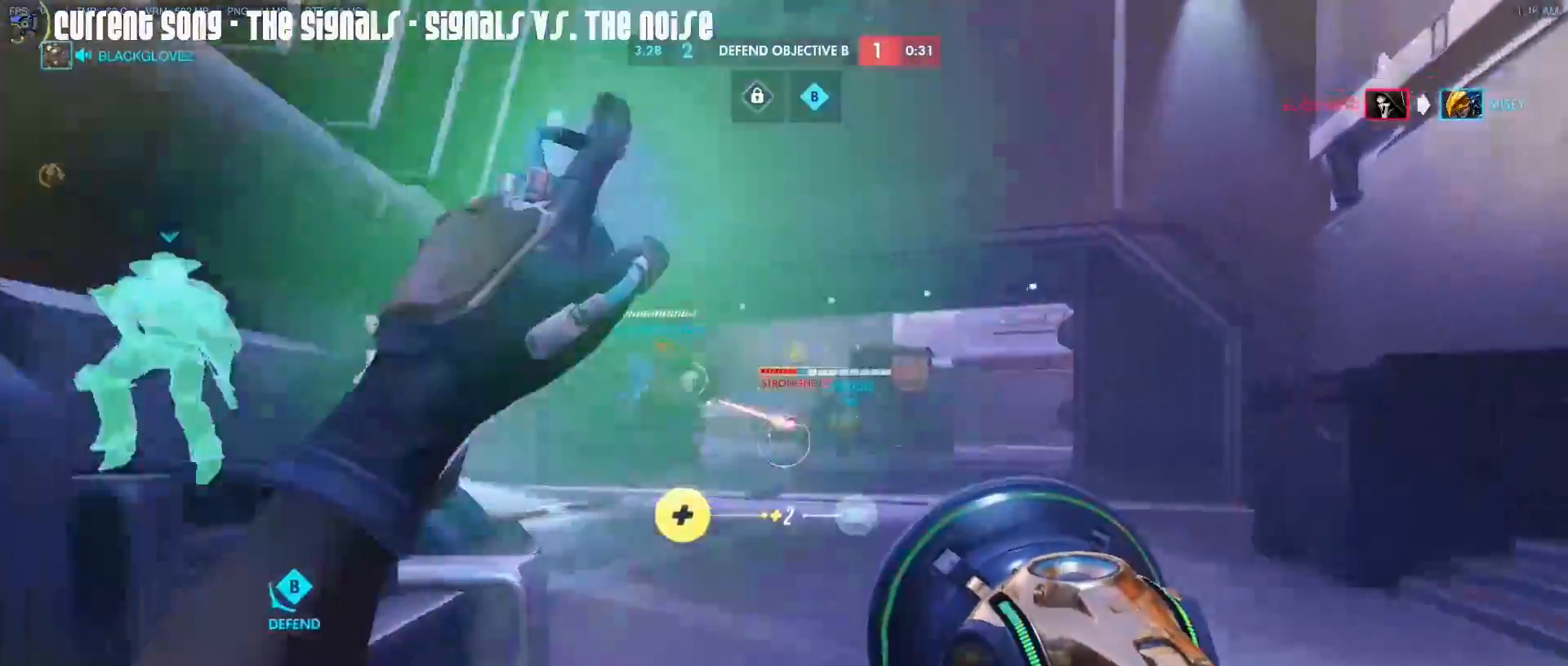
{"keys": ["caps_lock"], "mouse": ["left"], "events": [[83, "r", "down"], [183, "r", "up"], [367, "w", "up"], [417, "mouse_left", "down"]]}
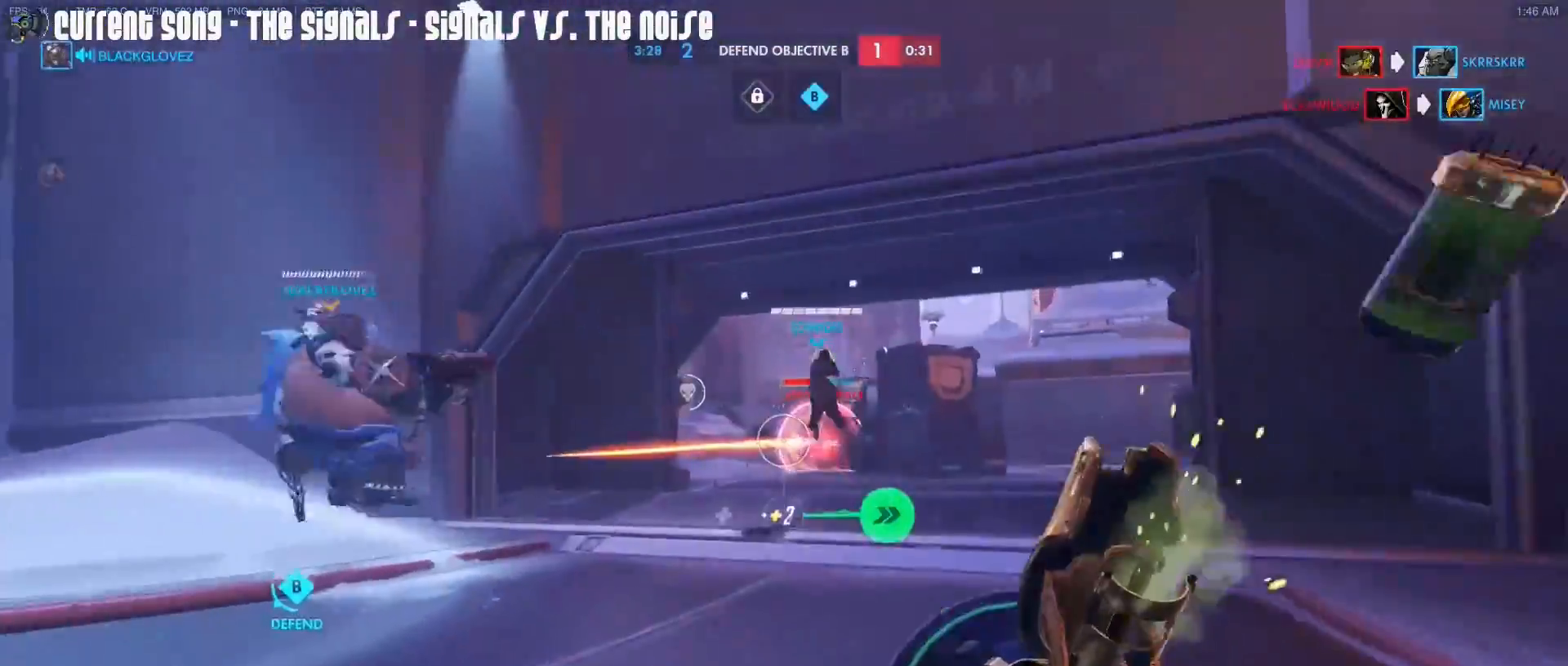
{"keys": ["caps_lock"], "mouse": ["left"], "events": [[50, "a", "down"], [150, "mouse_right", "down"], [250, "a", "up"], [250, "mouse_right", "up"], [333, "mouse_right", "down"], [433, "mouse_right", "up"]]}
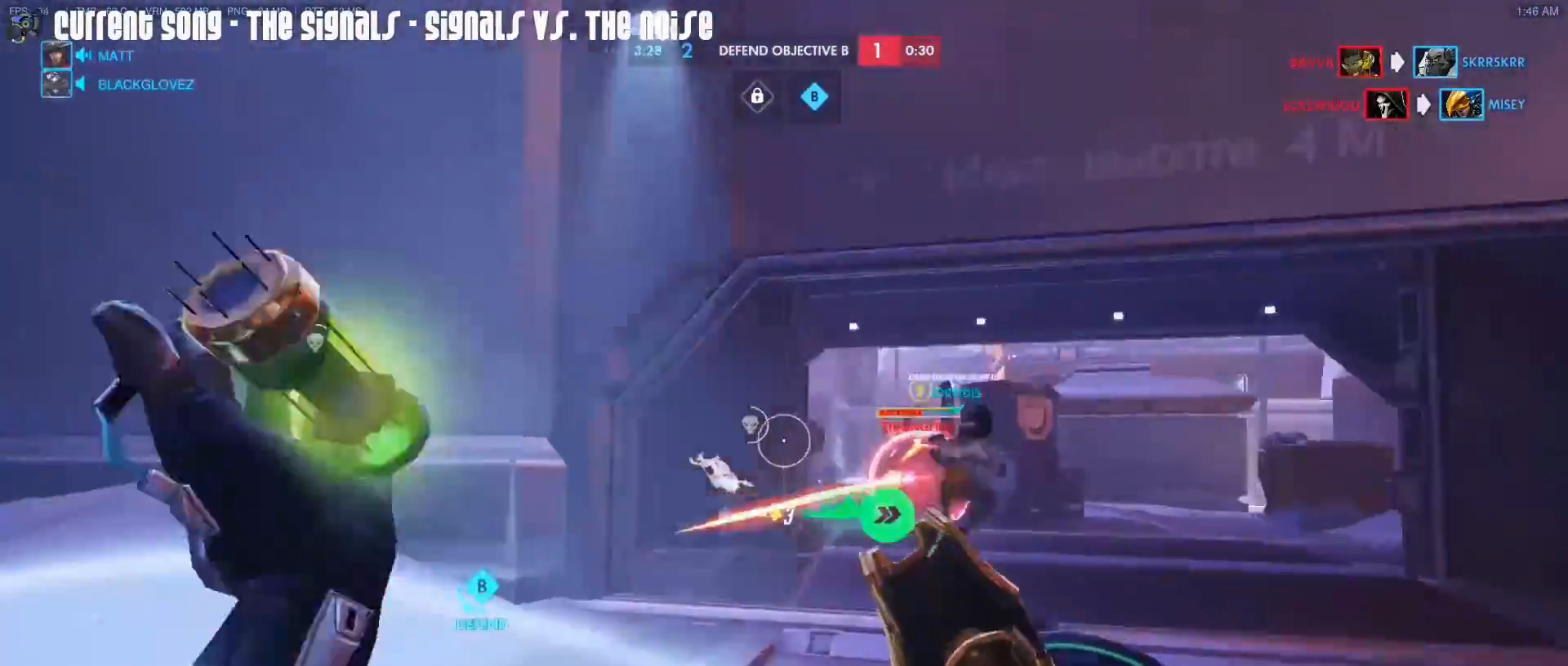
{"keys": ["w"], "mouse": ["right"], "events": [[67, "mouse_left", "up"], [67, "mouse_right", "down"], [167, "mouse_right", "up"], [167, "w", "down"], [267, "caps_lock", "up"], [300, "mouse_right", "down"], [400, "mouse_right", "up"], [500, "mouse_right", "down"]]}
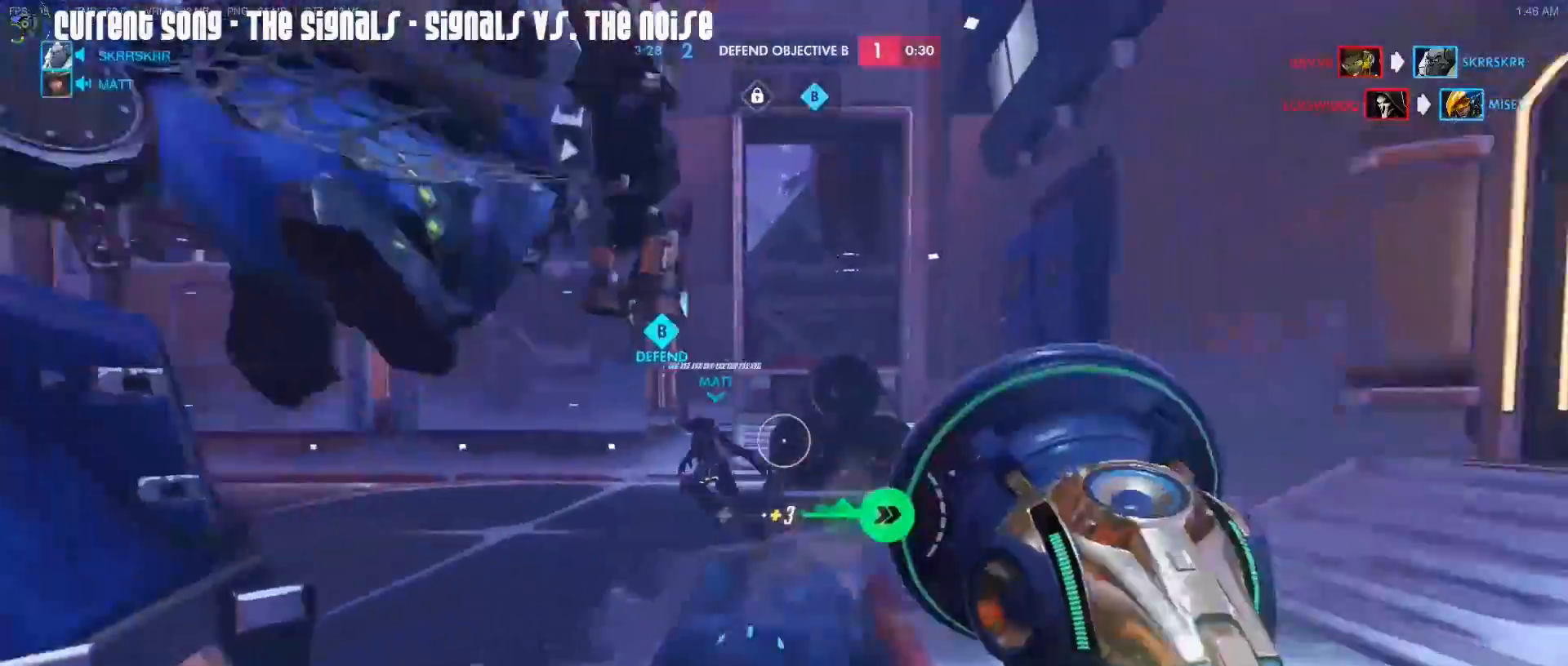
{"keys": ["a", "w"], "mouse": [], "events": [[83, "mouse_right", "up"], [233, "a", "down"], [317, "a", "up"], [317, "d", "down"], [417, "a", "down"], [417, "d", "up"]]}
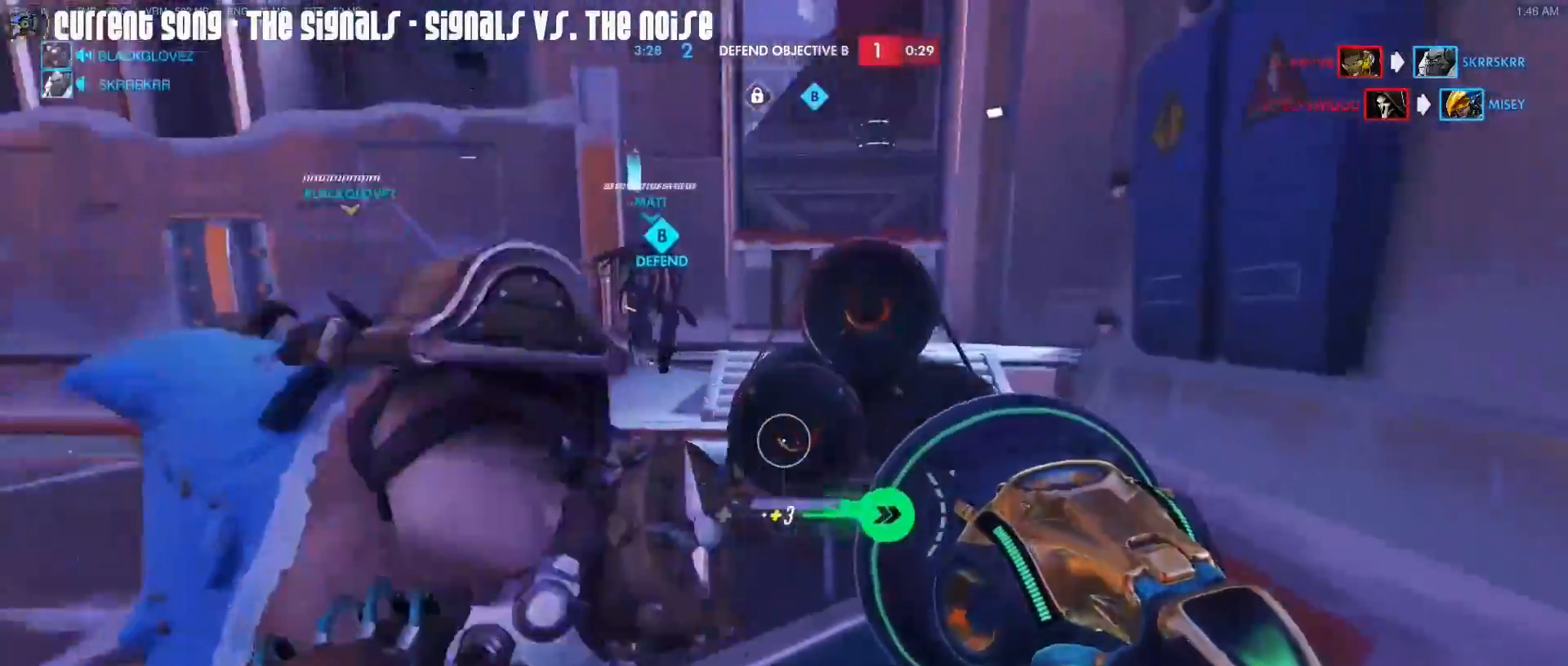
{"keys": ["d", "w"], "mouse": [], "events": [[17, "d", "down"], [50, "a", "up"], [50, "d", "up"], [100, "a", "down"], [200, "mouse_right", "down"], [300, "mouse_right", "up"], [333, "mouse_right", "down"], [383, "a", "up"], [433, "d", "down"], [433, "mouse_right", "up"]]}
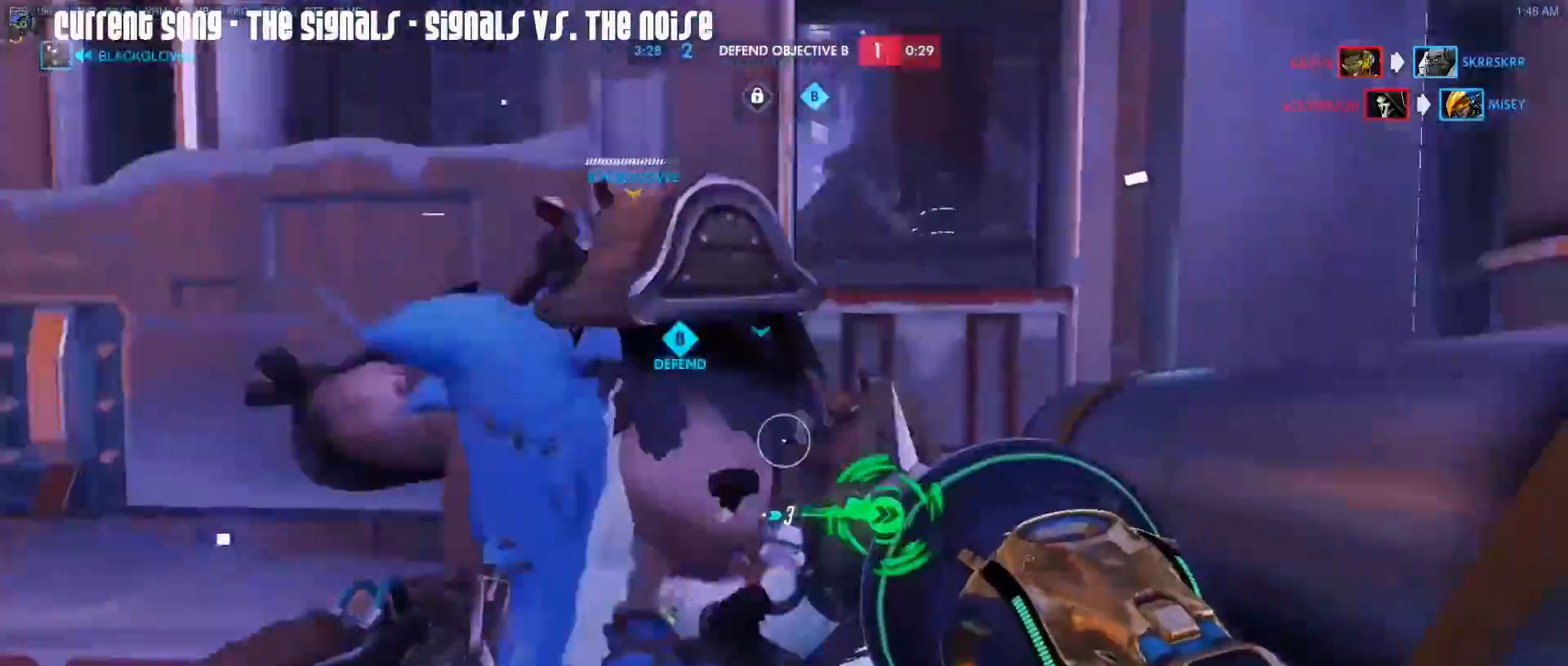
{"keys": ["w"], "mouse": ["right"], "events": [[167, "mouse_right", "down"], [267, "d", "up"], [300, "mouse_right", "up"], [350, "mouse_right", "down"], [450, "mouse_right", "up"], [500, "mouse_right", "down"]]}
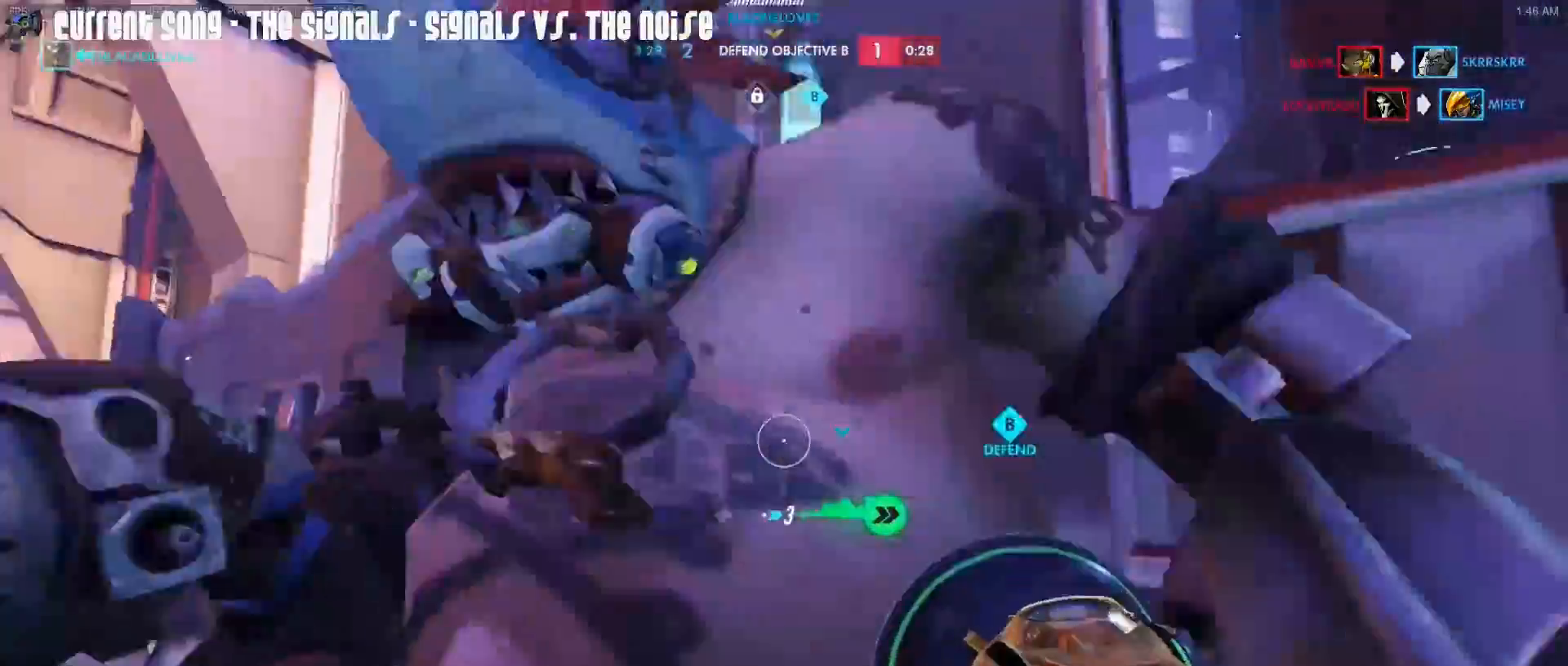
{"keys": ["a", "w"], "mouse": ["right"], "events": [[83, "mouse_right", "up"], [133, "mouse_right", "down"], [233, "mouse_right", "up"], [317, "mouse_right", "down"], [417, "mouse_right", "up"], [467, "a", "down"], [467, "mouse_right", "down"]]}
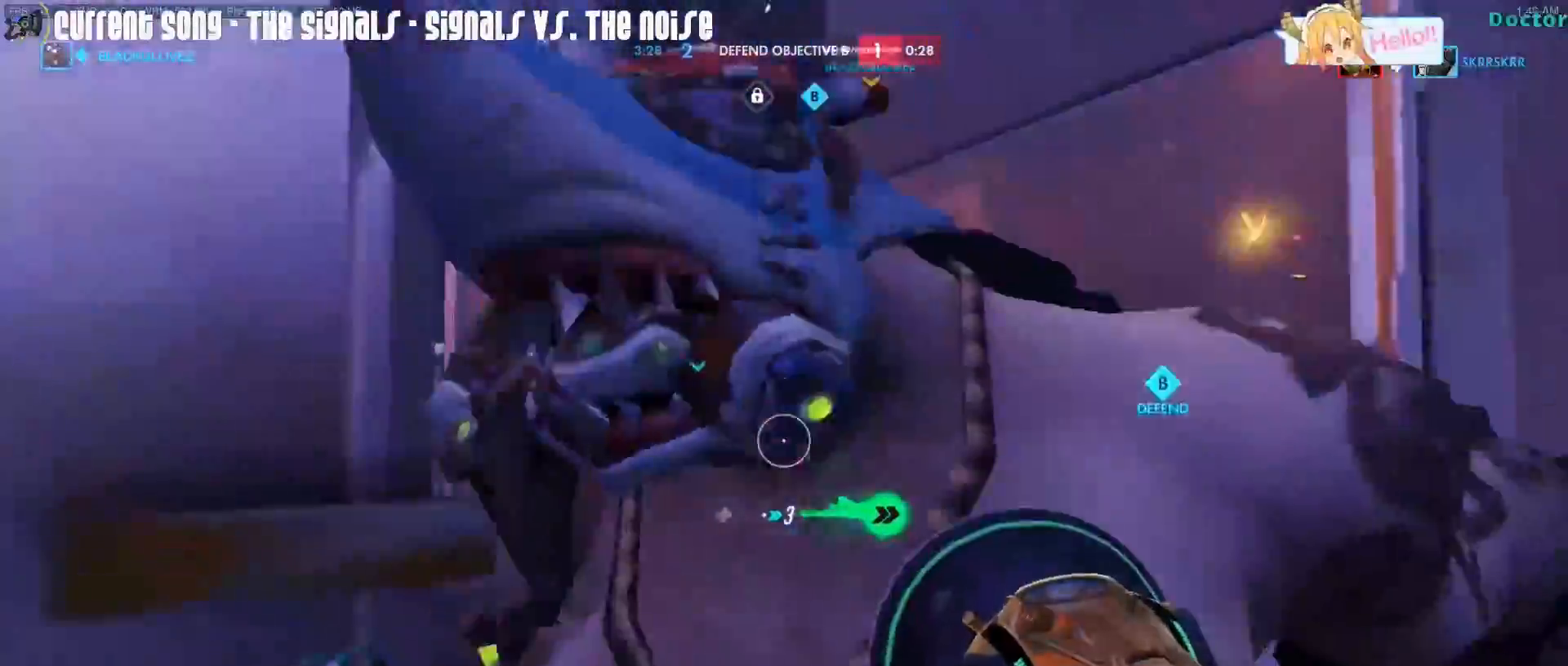
{"keys": ["w"], "mouse": [], "events": [[100, "mouse_right", "up"], [150, "mouse_right", "down"], [250, "mouse_right", "up"], [283, "a", "up"], [283, "mouse_right", "down"], [383, "d", "down"], [383, "mouse_right", "up"], [483, "d", "up"]]}
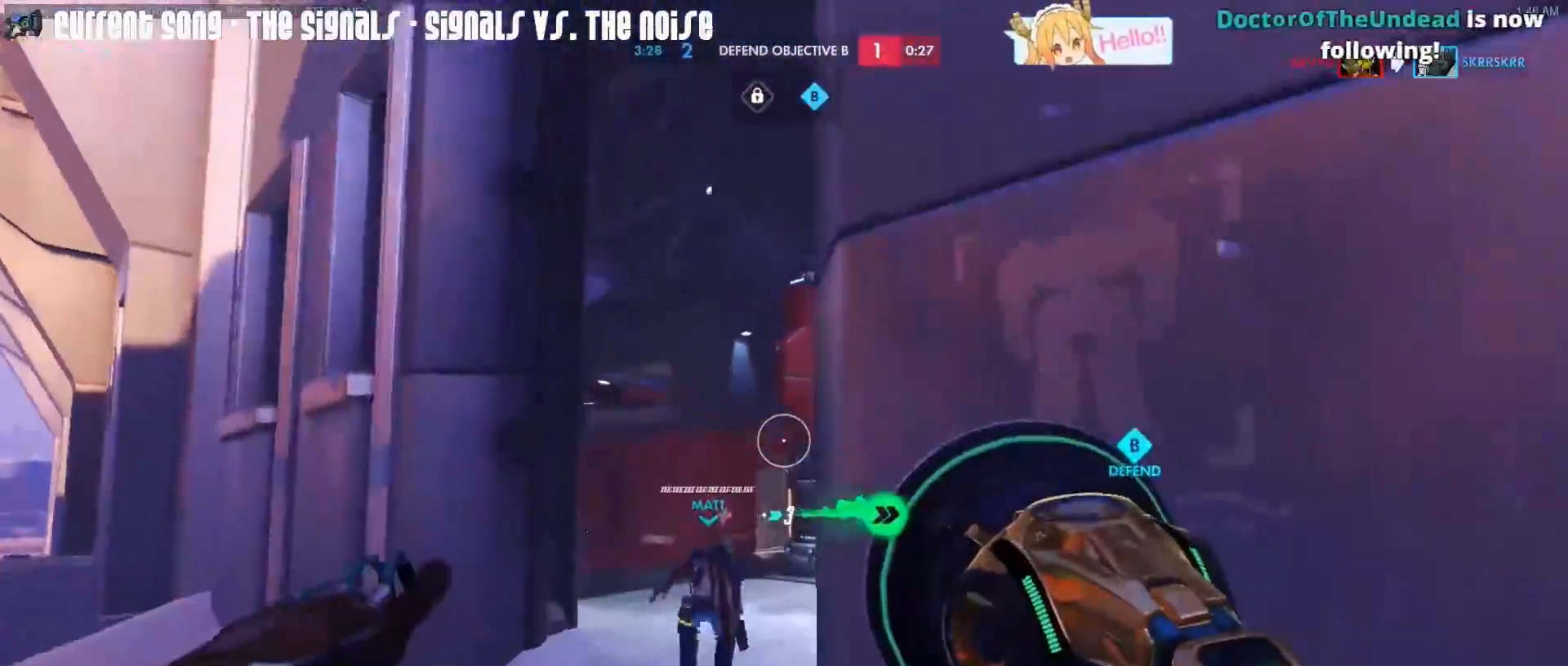
{"keys": ["w"], "mouse": ["right"], "events": [[33, "mouse_right", "down"], [67, "mouse_right", "up"], [117, "mouse_right", "down"], [167, "a", "down"], [267, "a", "up"]]}
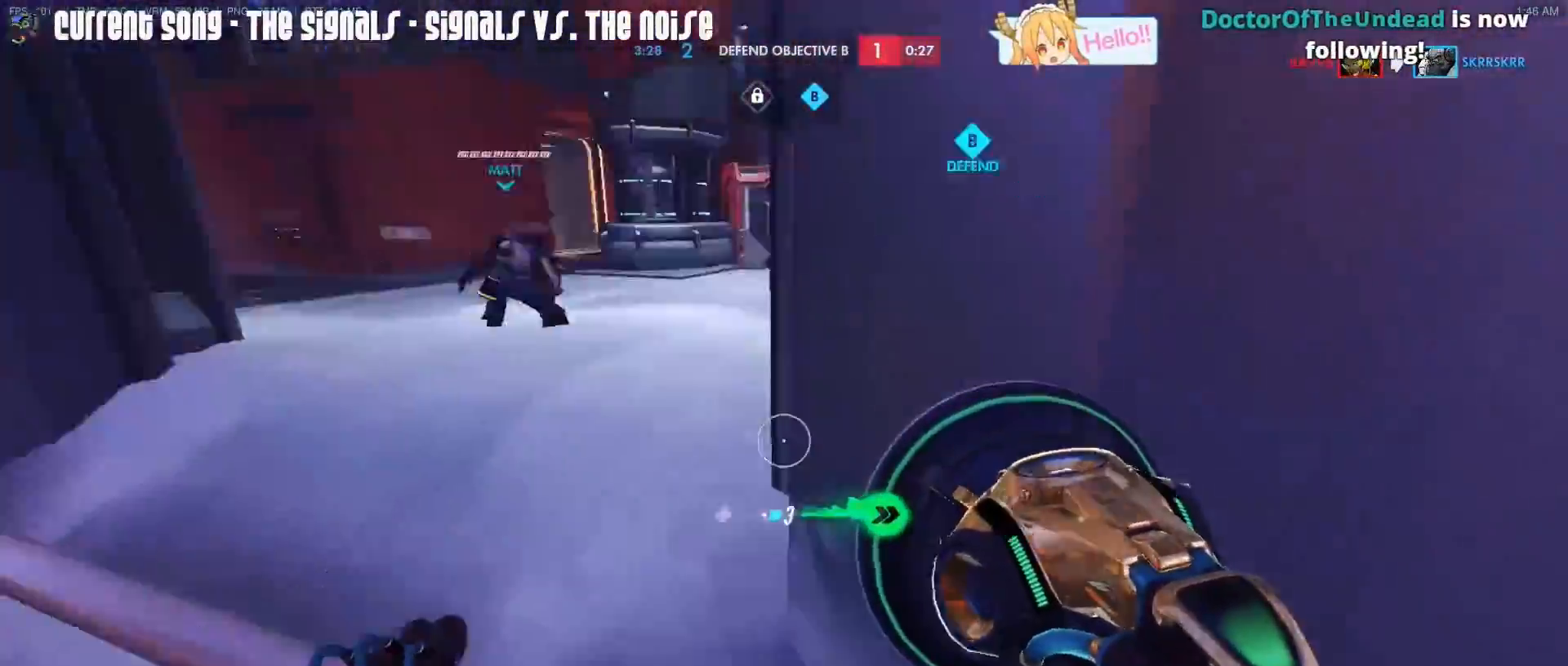
{"keys": ["d", "w"], "mouse": [], "events": [[317, "mouse_right", "up"], [367, "d", "down"], [417, "mouse_right", "down"], [467, "mouse_right", "up"]]}
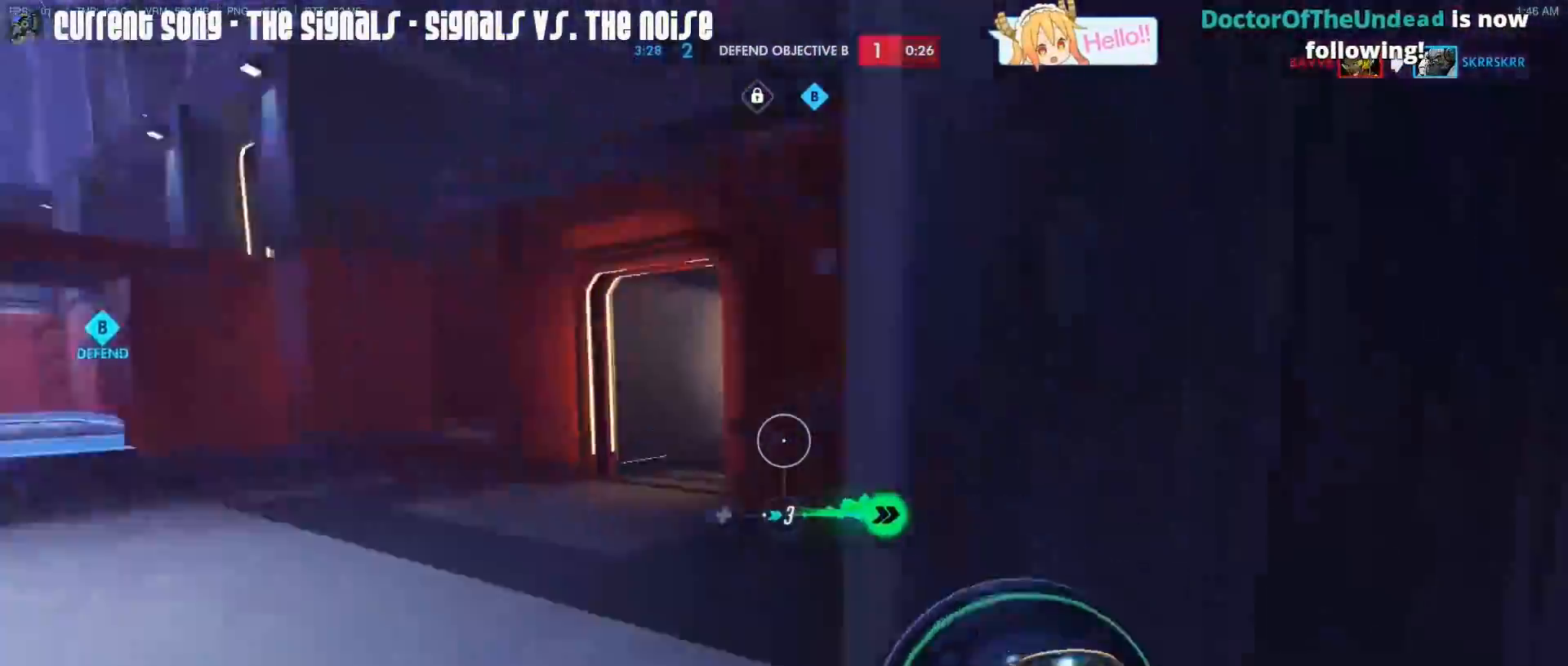
{"keys": ["d"], "mouse": ["right"], "events": [[67, "mouse_right", "down"], [150, "mouse_right", "up"], [300, "w", "up"], [383, "mouse_right", "down"]]}
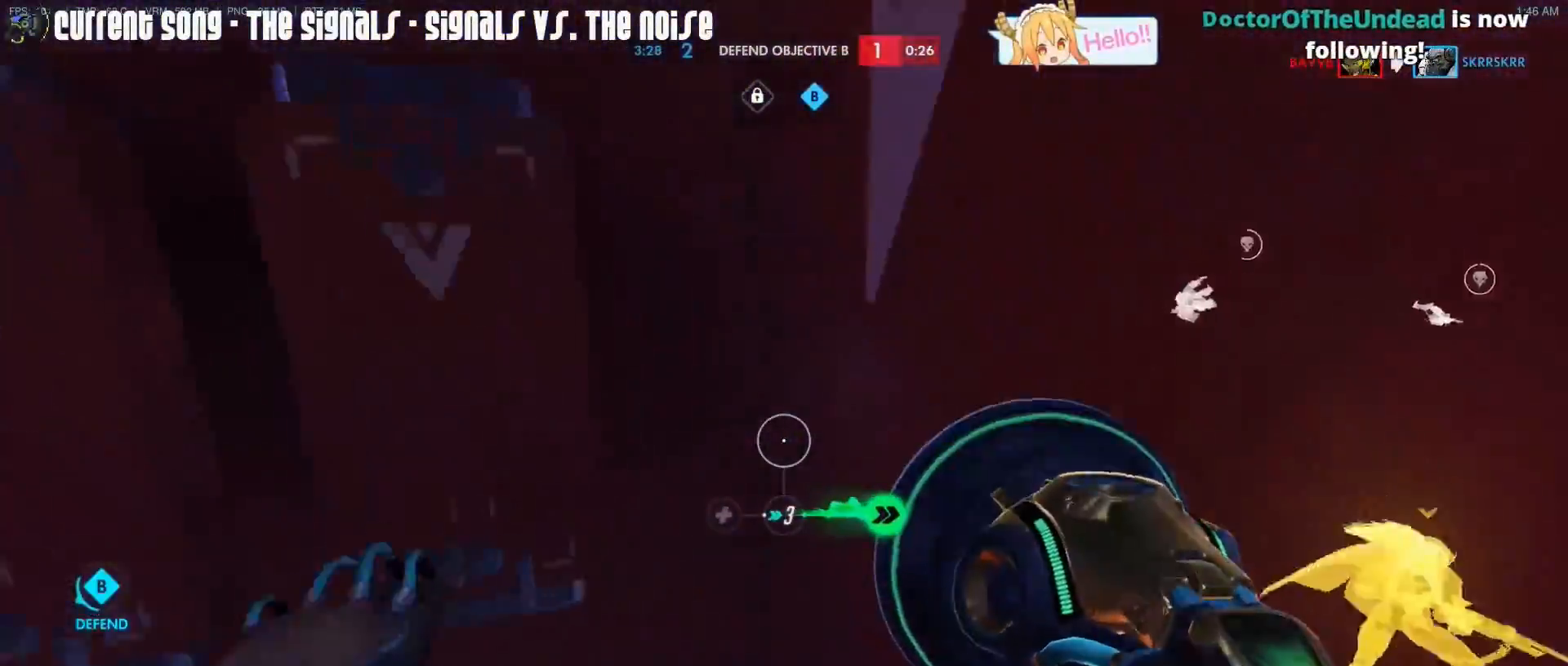
{"keys": ["w"], "mouse": ["right"], "events": [[267, "mouse_right", "up"], [300, "mouse_right", "down"], [300, "w", "down"], [400, "mouse_right", "up"], [450, "d", "up"], [450, "mouse_right", "down"]]}
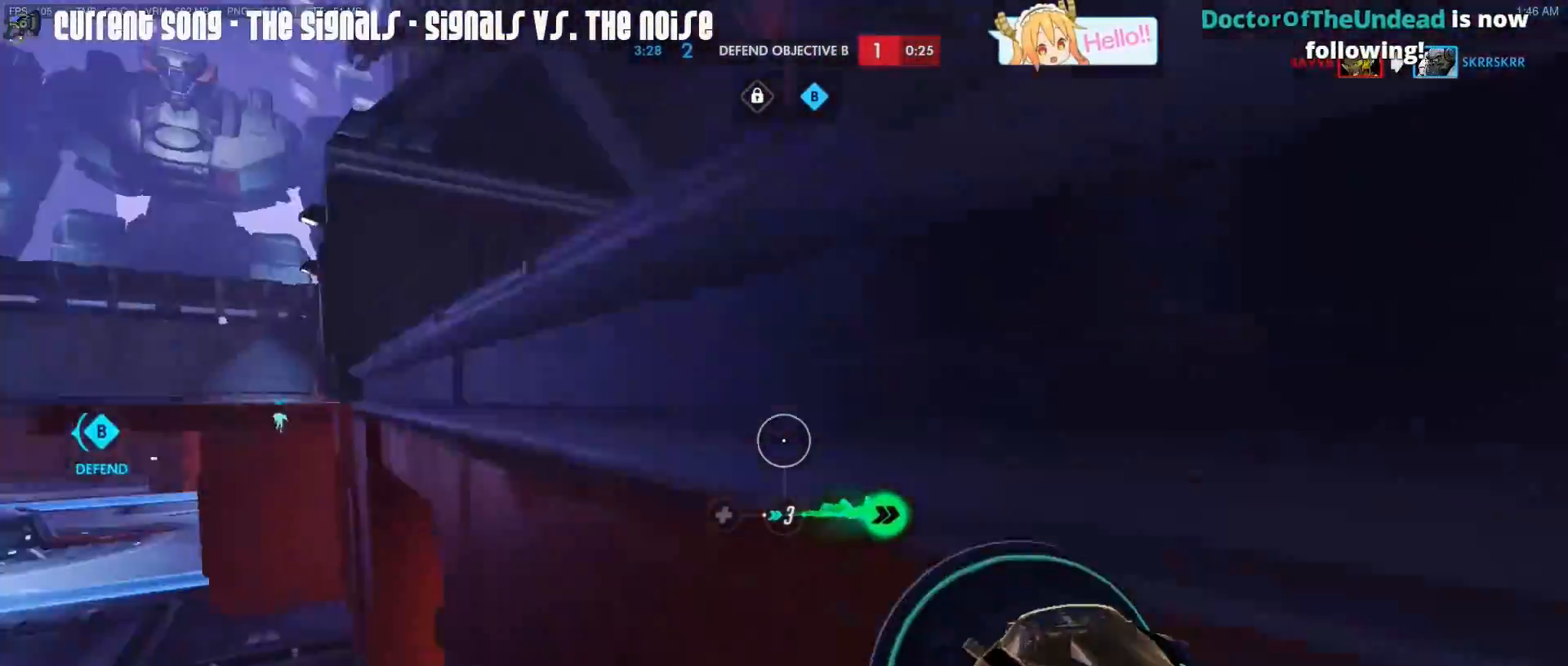
{"keys": ["d", "w"], "mouse": ["right"], "events": [[50, "mouse_right", "up"], [83, "space", "down"], [133, "mouse_right", "down"], [133, "space", "up"], [233, "mouse_right", "up"], [283, "mouse_right", "down"], [367, "mouse_right", "up"], [467, "d", "down"], [467, "mouse_right", "down"]]}
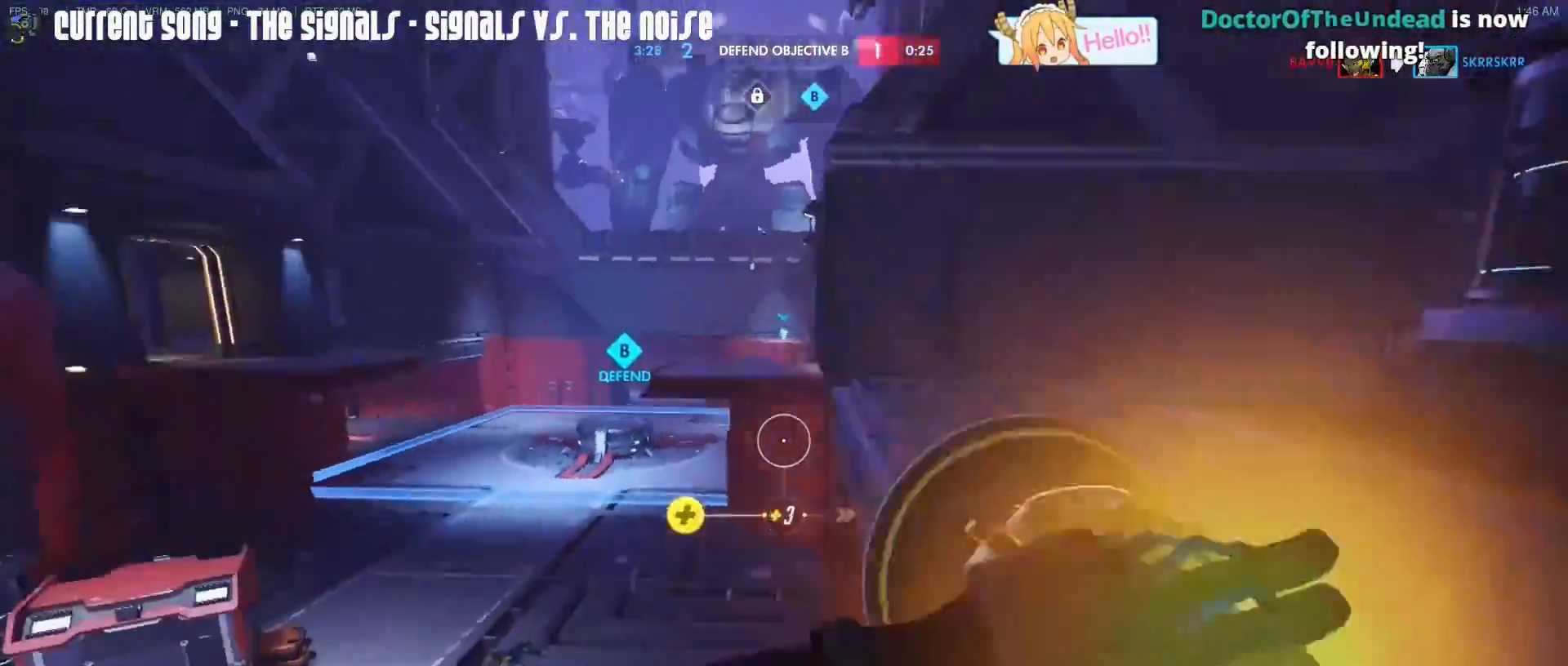
{"keys": ["d"], "mouse": [], "events": [[17, "mouse_right", "up"], [100, "mouse_right", "down"], [100, "w", "up"], [150, "space", "down"], [200, "mouse_right", "up"], [250, "mouse_right", "down"], [250, "space", "up"], [333, "mouse_right", "up"]]}
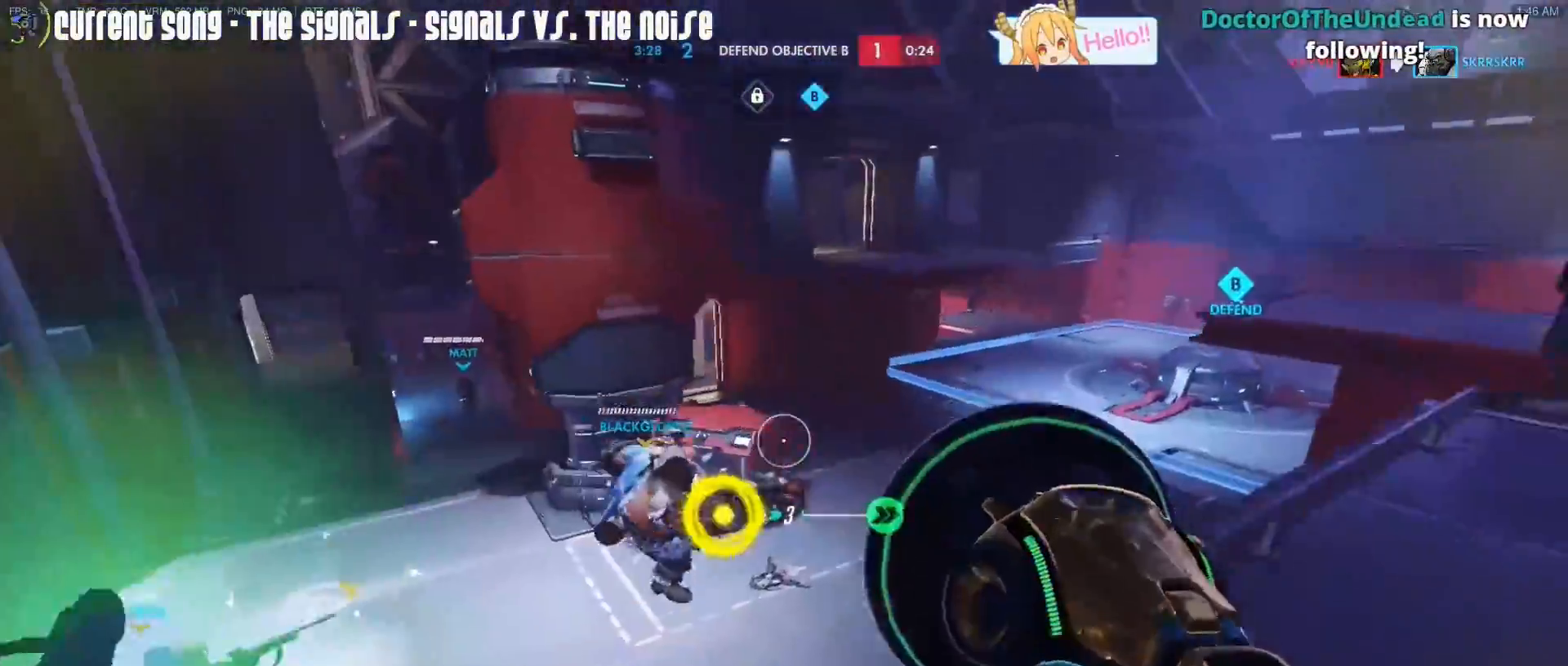
{"keys": ["d"], "mouse": [], "events": [[350, "s", "down"], [500, "s", "up"]]}
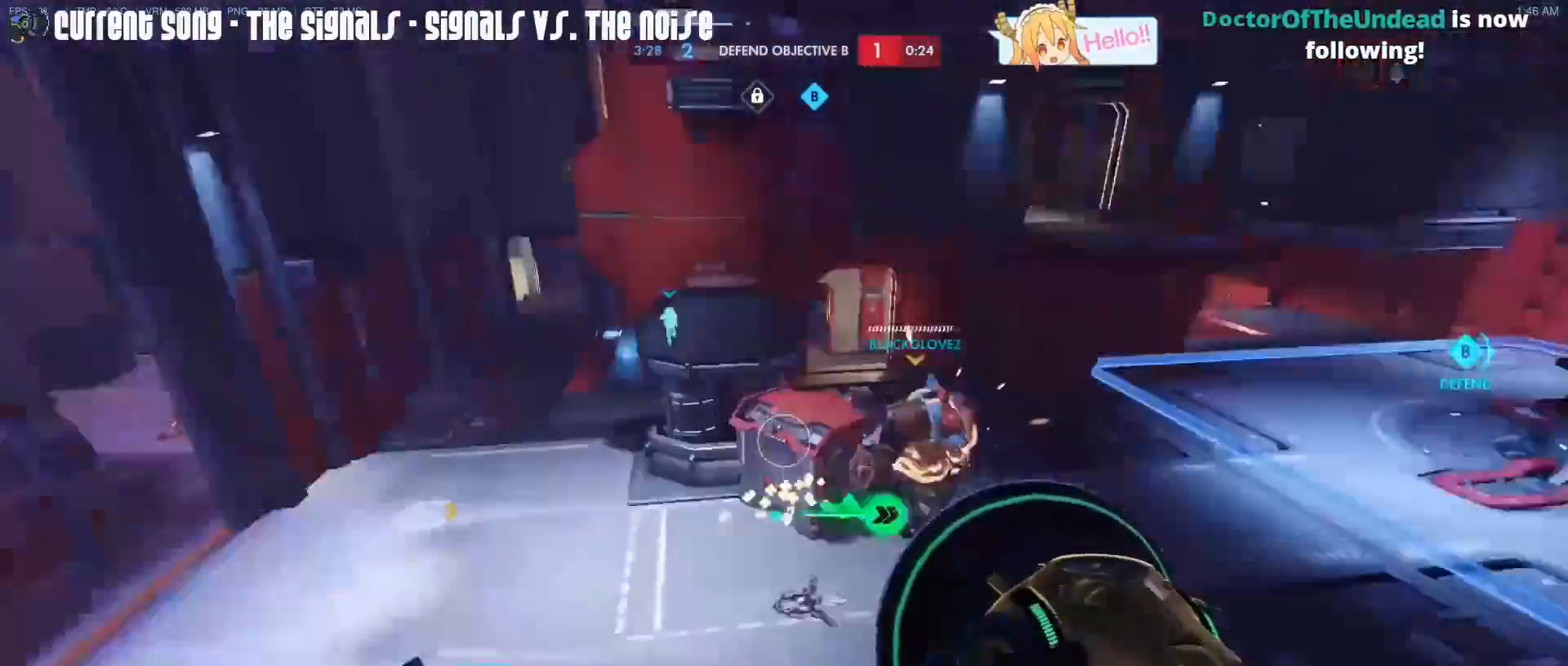
{"keys": ["w"], "mouse": [], "events": [[83, "w", "down"], [133, "mouse_right", "down"], [283, "d", "up"], [283, "mouse_right", "up"]]}
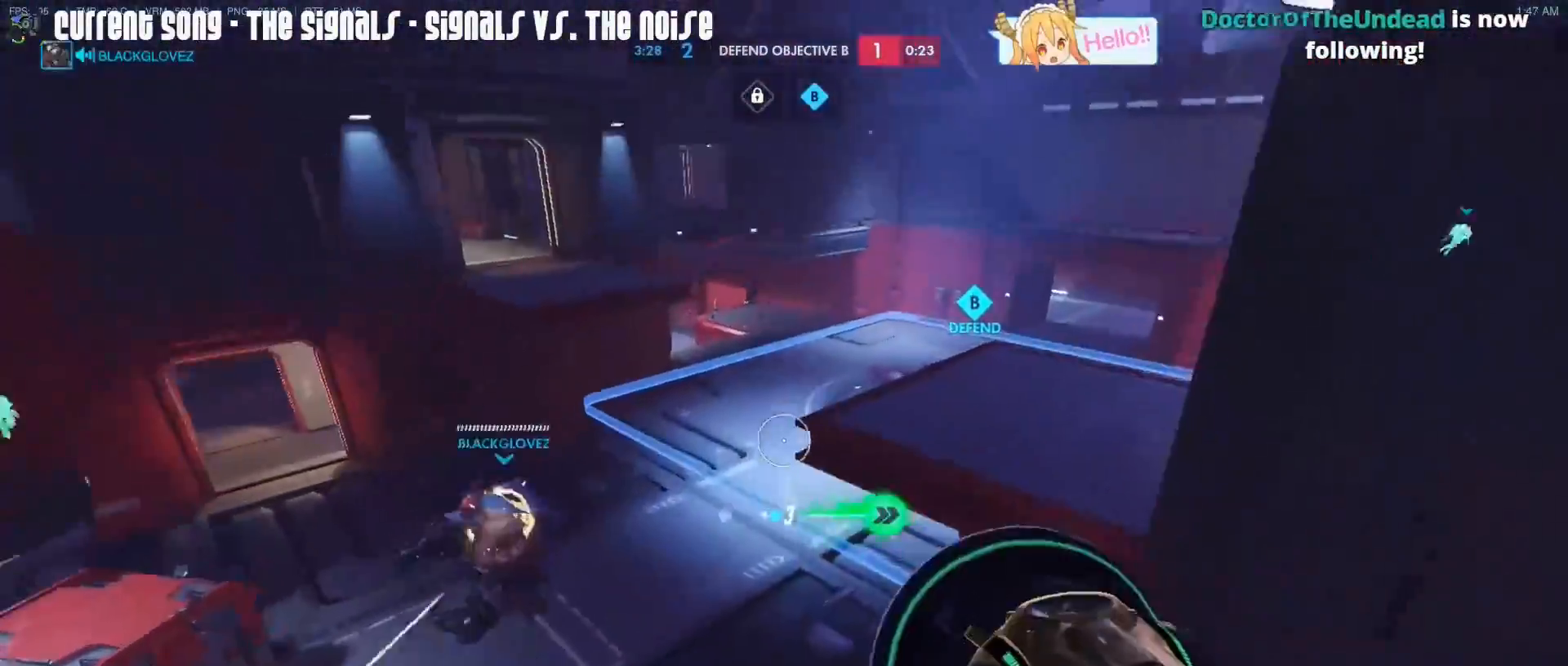
{"keys": ["d", "s"], "mouse": [], "events": [[17, "d", "down"], [150, "mouse_right", "down"], [150, "w", "up"], [300, "mouse_right", "up"], [333, "mouse_right", "down"], [333, "s", "down"], [433, "mouse_right", "up"]]}
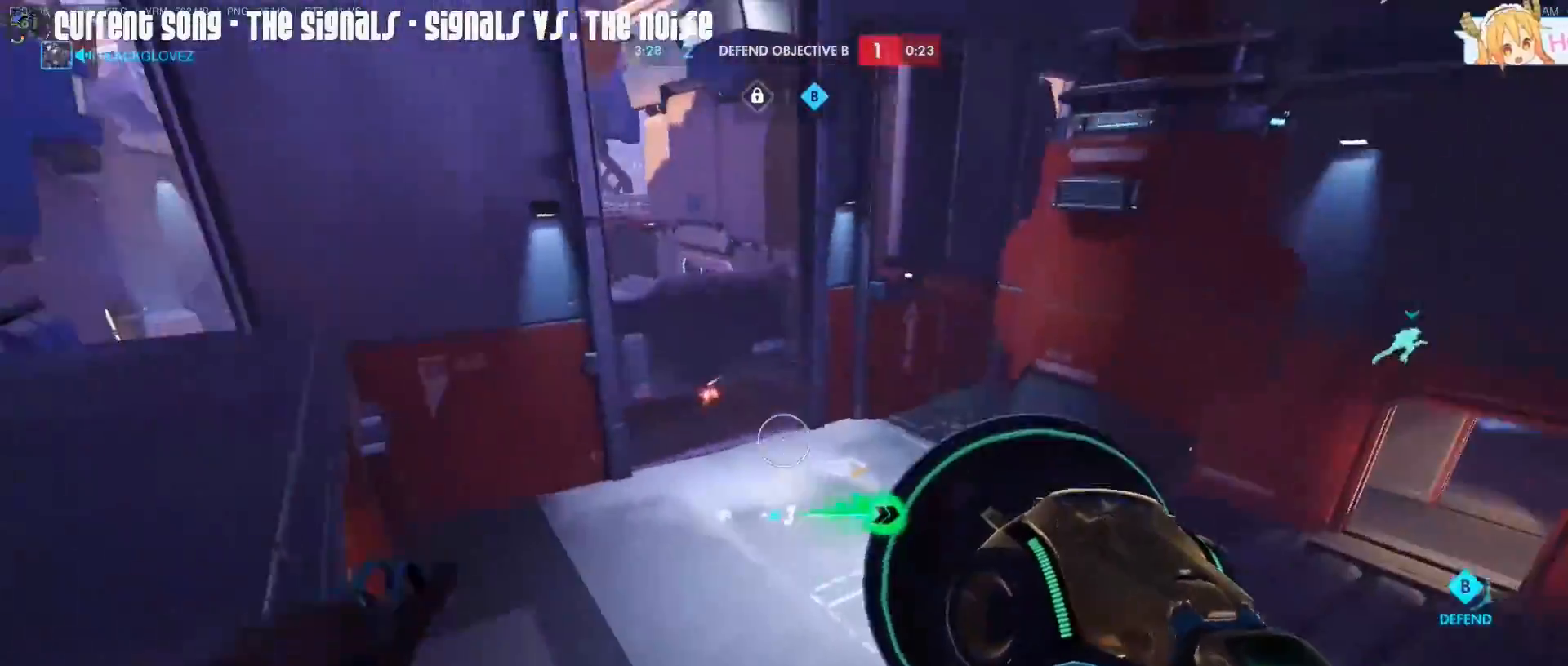
{"keys": ["caps_lock"], "mouse": ["left"], "events": [[33, "d", "up"], [33, "s", "up"], [317, "caps_lock", "down"], [350, "mouse_left", "down"]]}
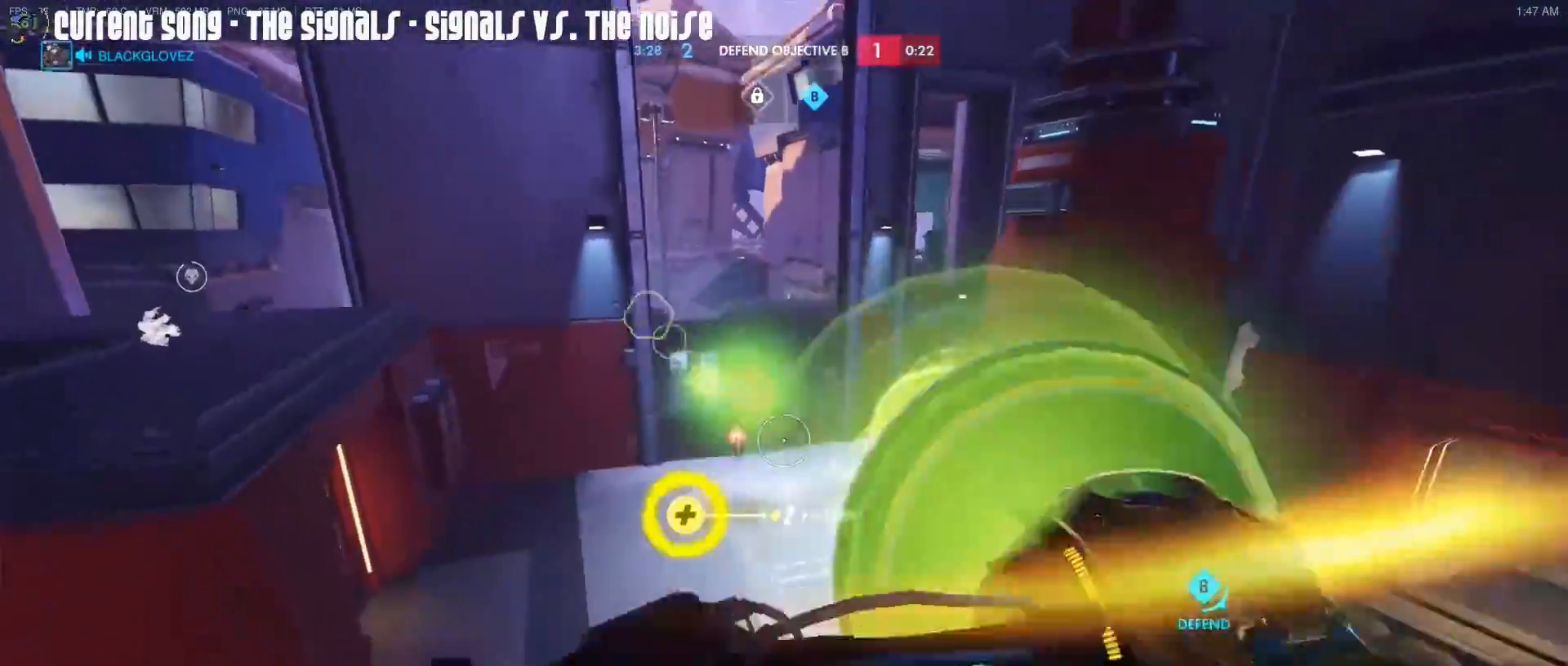
{"keys": ["s"], "mouse": ["left"], "events": [[50, "s", "down"], [183, "mouse_right", "down"], [283, "mouse_right", "up"], [317, "mouse_right", "down"], [367, "caps_lock", "up"], [367, "space", "down"], [467, "mouse_right", "up"], [467, "space", "up"]]}